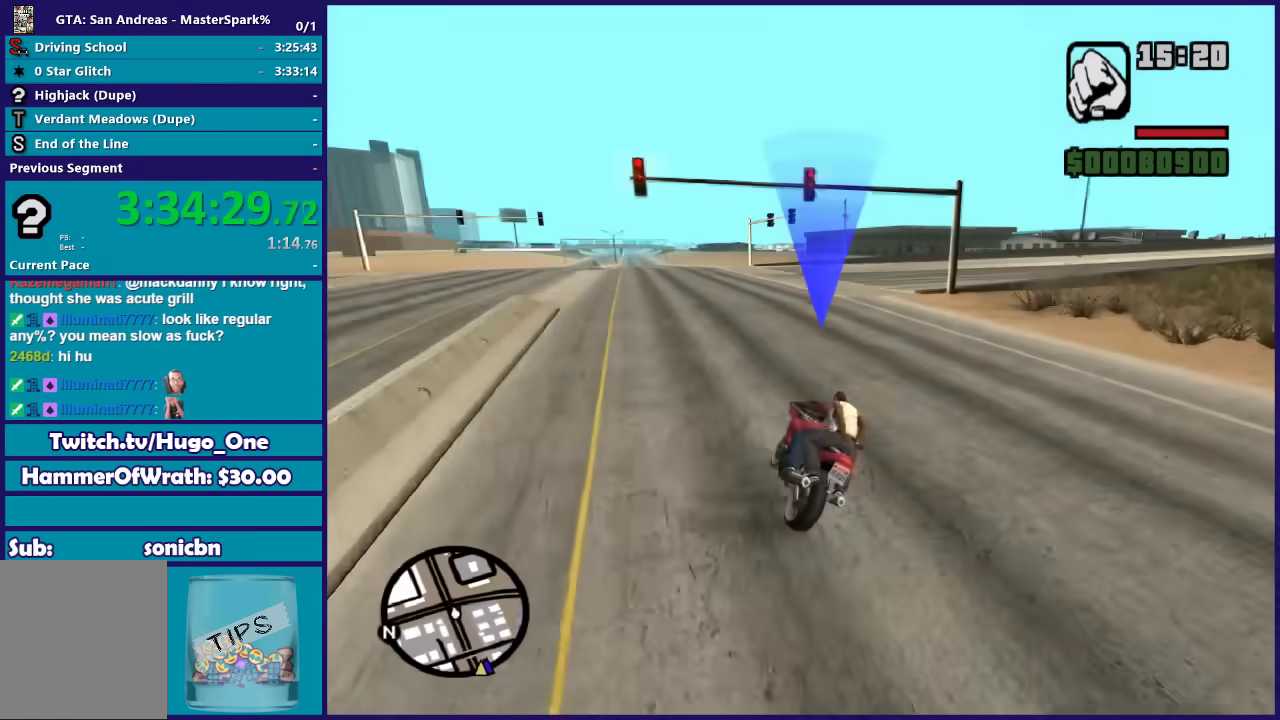
Gameplay with a controller (Xbox layout); each line is a JSON object with the inputs held at the frame after it. "button_events" lists button changes between this image and that frame as [ms after this image, input, new state], when the widget could be followed in between (sticks are given only as held states).
{"buttons": ["L2"], "left_stick": "center", "right_stick": "down-right", "button_events": []}
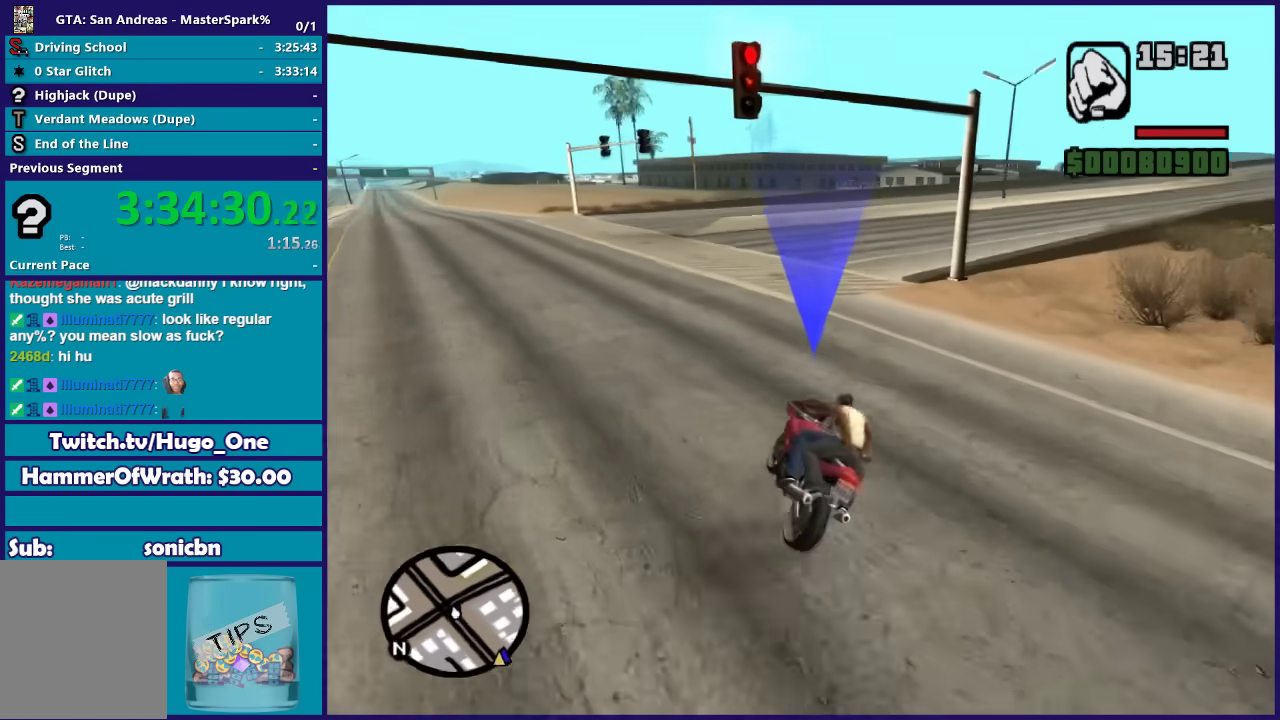
{"buttons": [], "left_stick": "right", "right_stick": "down-right", "button_events": [[33, "L2", "up"]]}
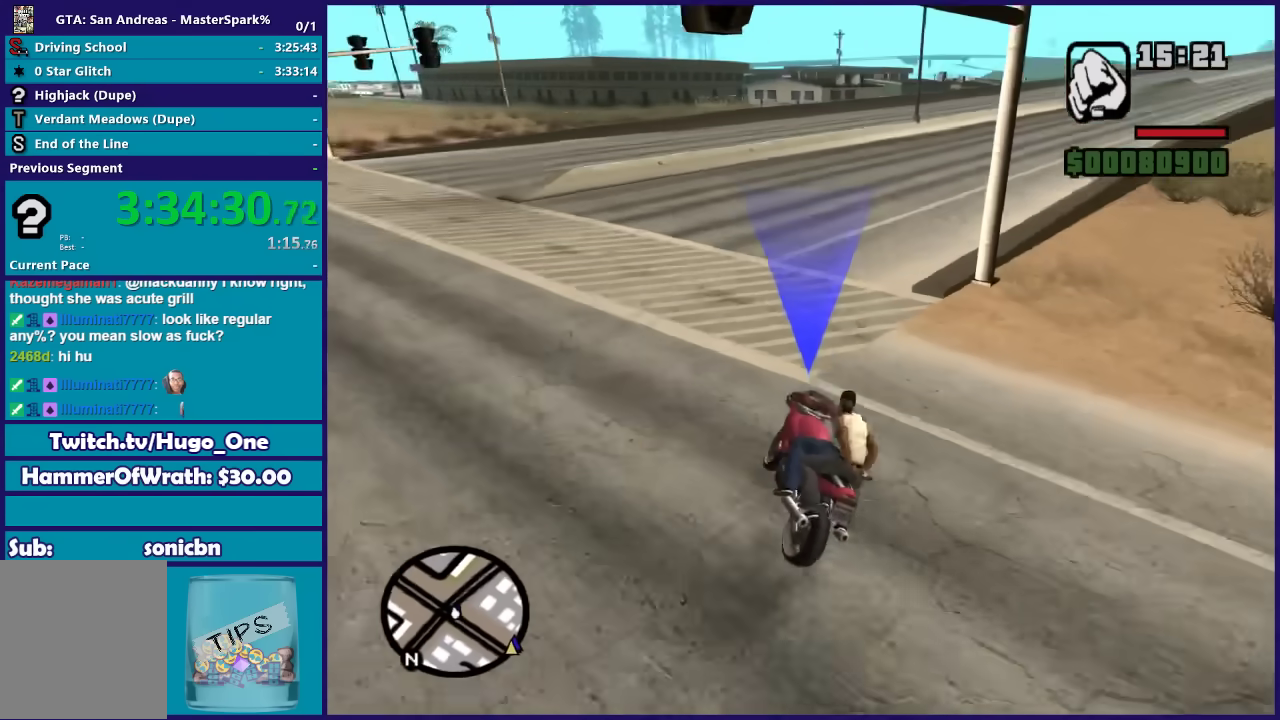
{"buttons": [], "left_stick": "right", "right_stick": "down-right", "button_events": []}
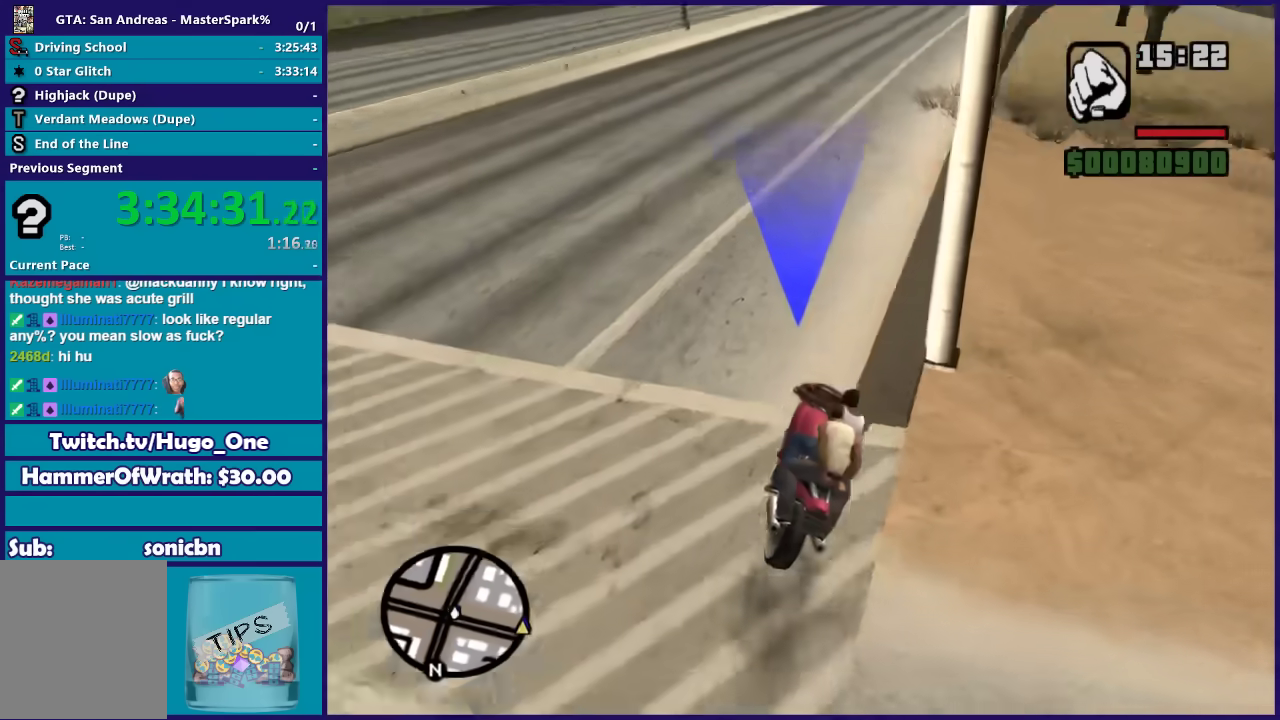
{"buttons": [], "left_stick": "right", "right_stick": "down-right", "button_events": []}
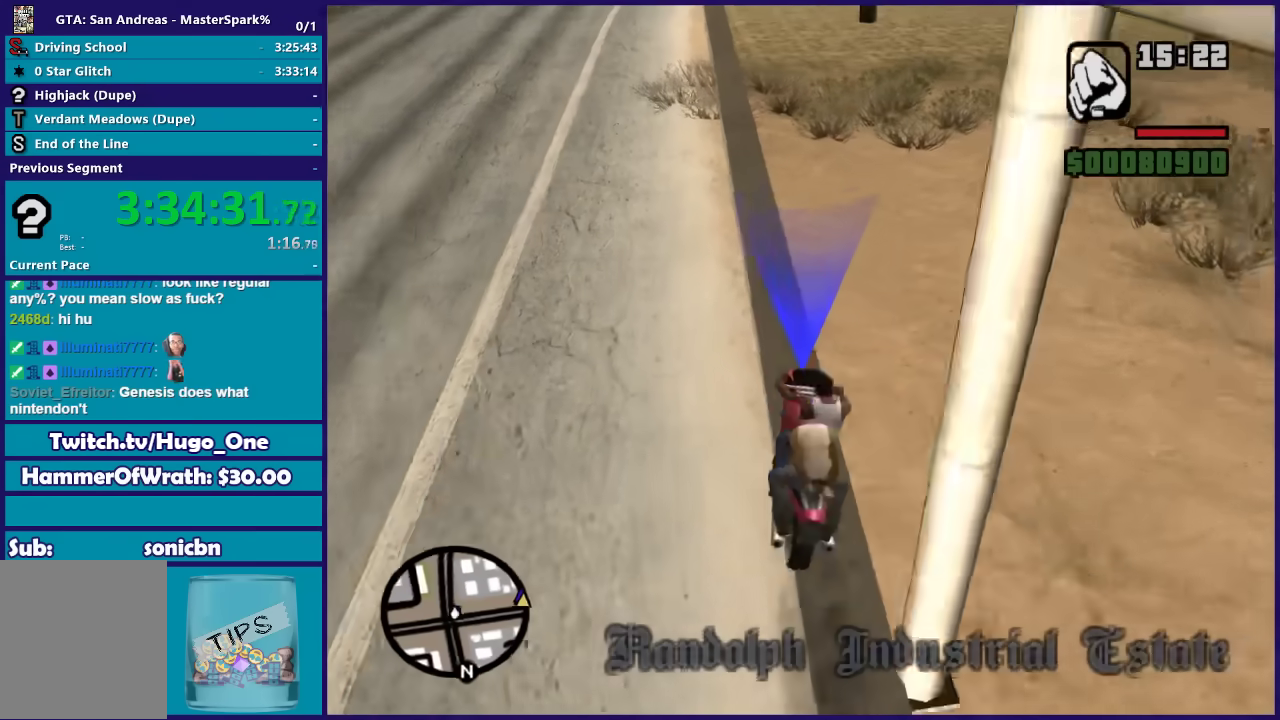
{"buttons": [], "left_stick": "right", "right_stick": "down", "button_events": []}
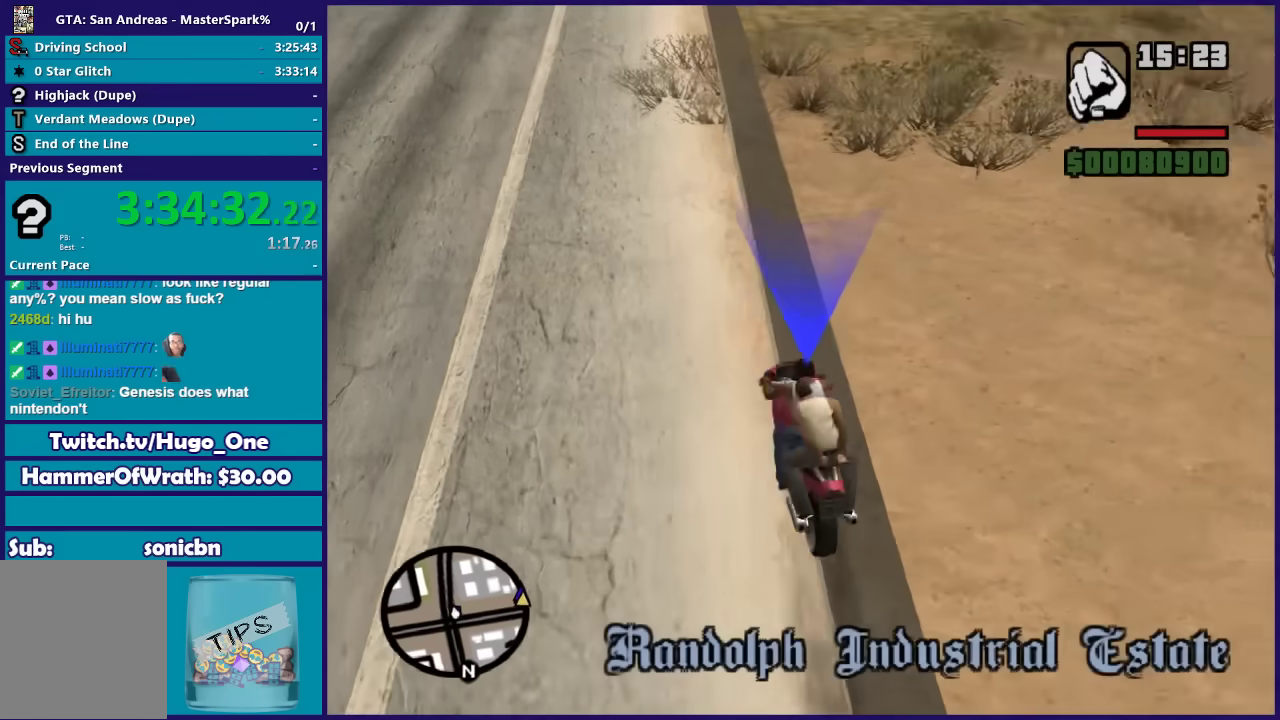
{"buttons": ["R2"], "left_stick": "right", "right_stick": "down", "button_events": [[500, "R2", "down"]]}
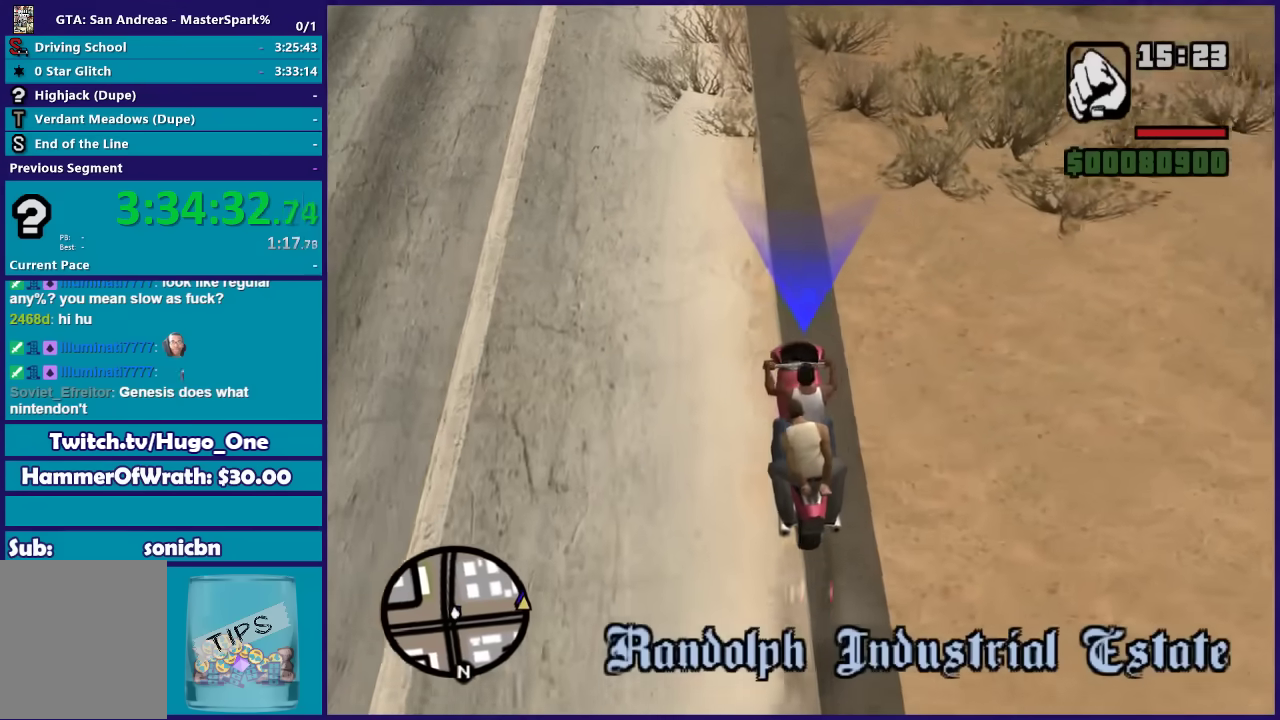
{"buttons": [], "left_stick": "center", "right_stick": "center", "button_events": [[201, "R2", "up"]]}
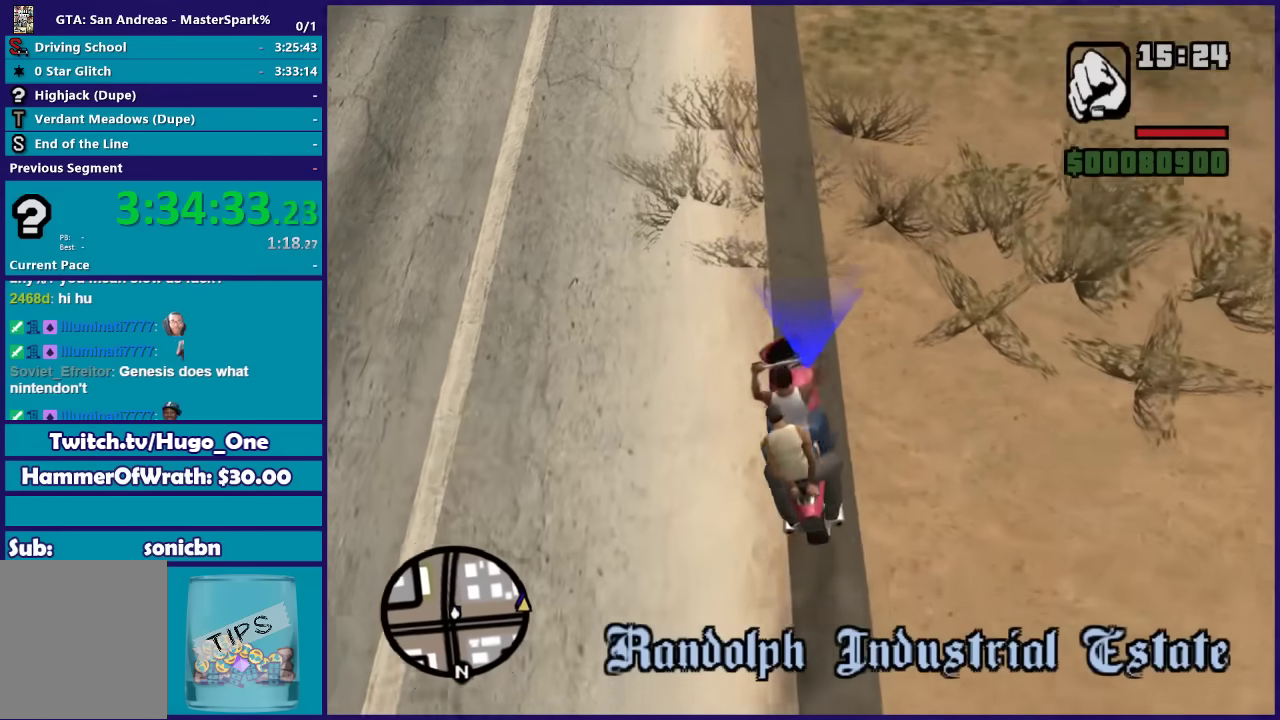
{"buttons": [], "left_stick": "center", "right_stick": "down-right", "button_events": []}
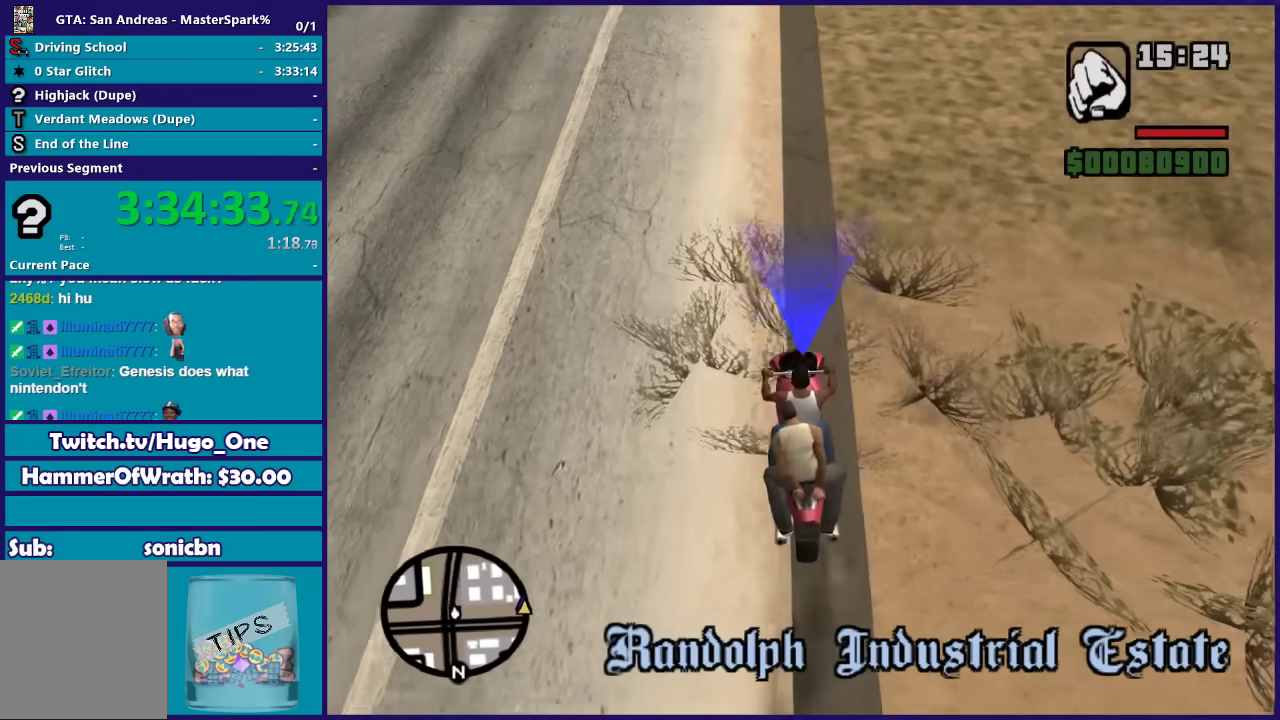
{"buttons": ["R2"], "left_stick": "center", "right_stick": "down-right", "button_events": [[267, "R2", "down"]]}
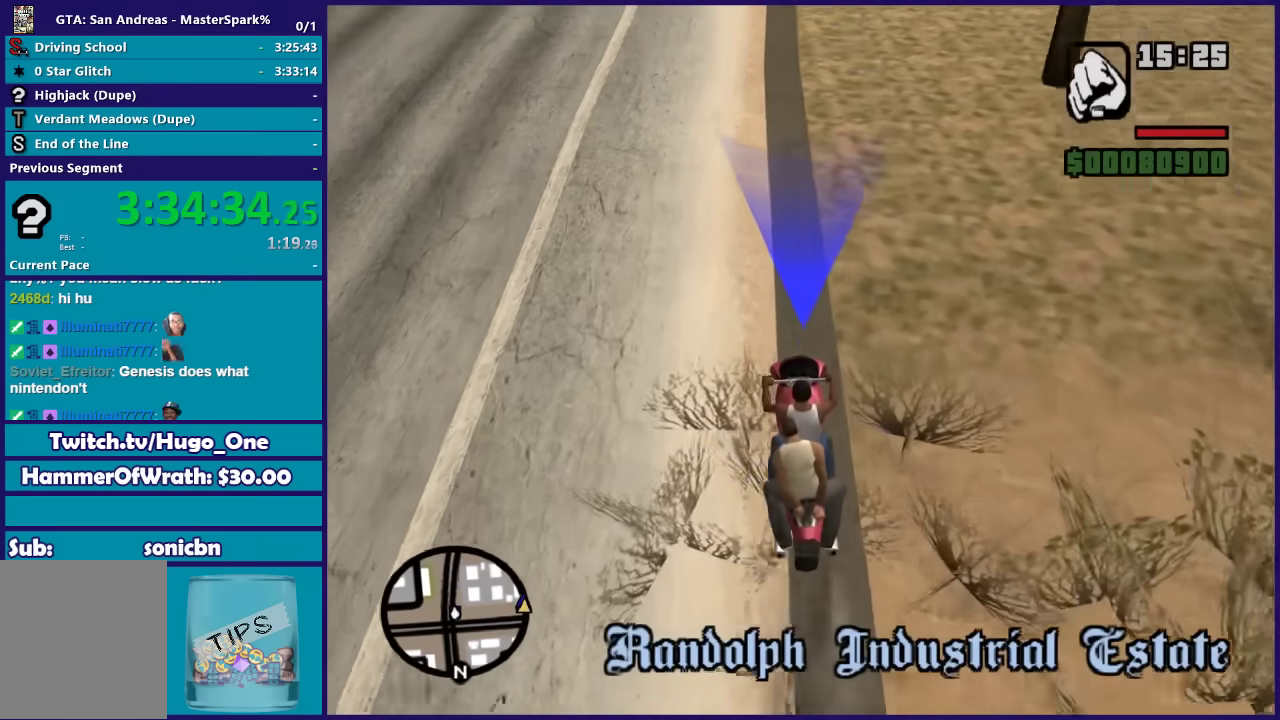
{"buttons": [], "left_stick": "center", "right_stick": "down-right", "button_events": [[467, "R2", "up"]]}
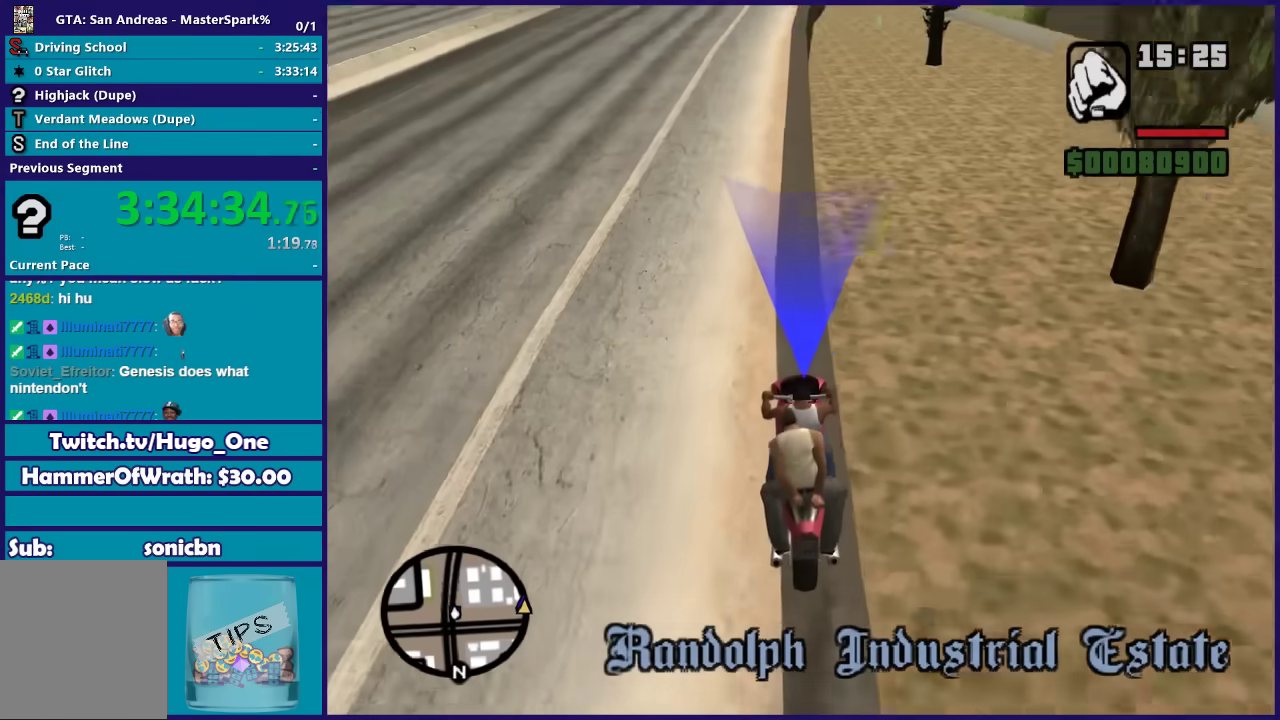
{"buttons": ["R2"], "left_stick": "center", "right_stick": "down-right", "button_events": [[401, "R2", "down"]]}
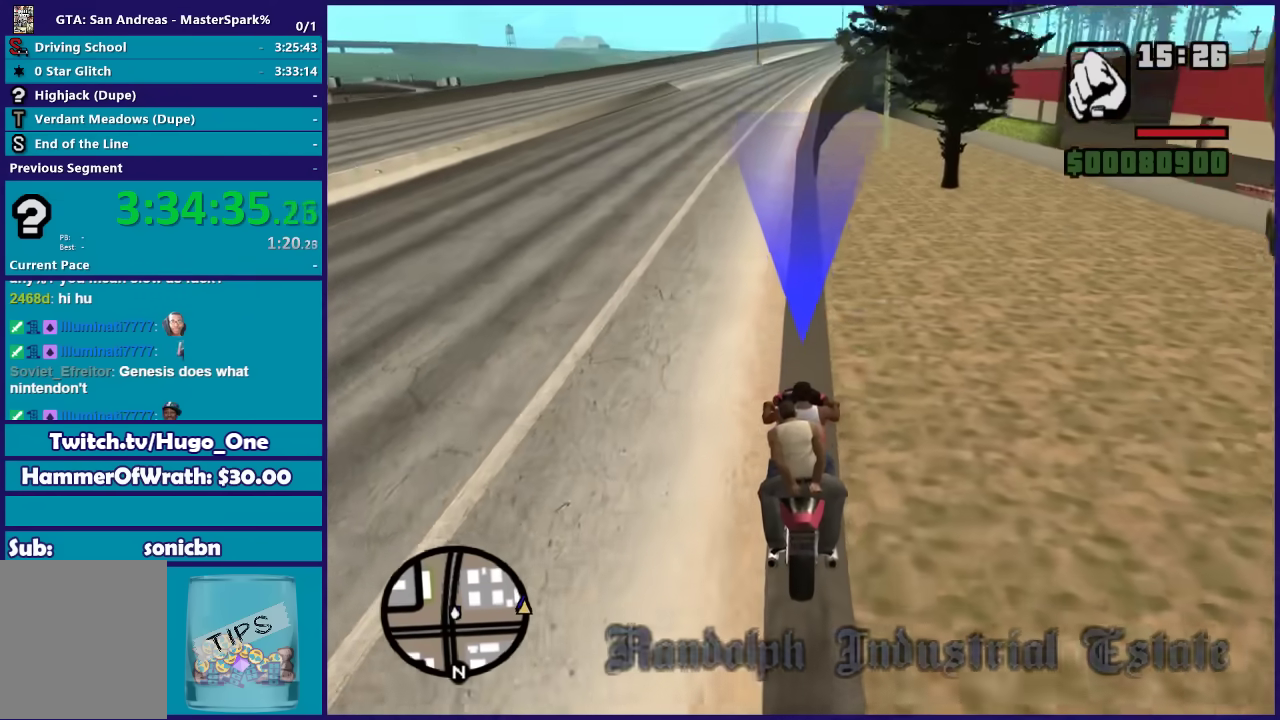
{"buttons": [], "left_stick": "center", "right_stick": "down-right", "button_events": [[367, "R2", "up"]]}
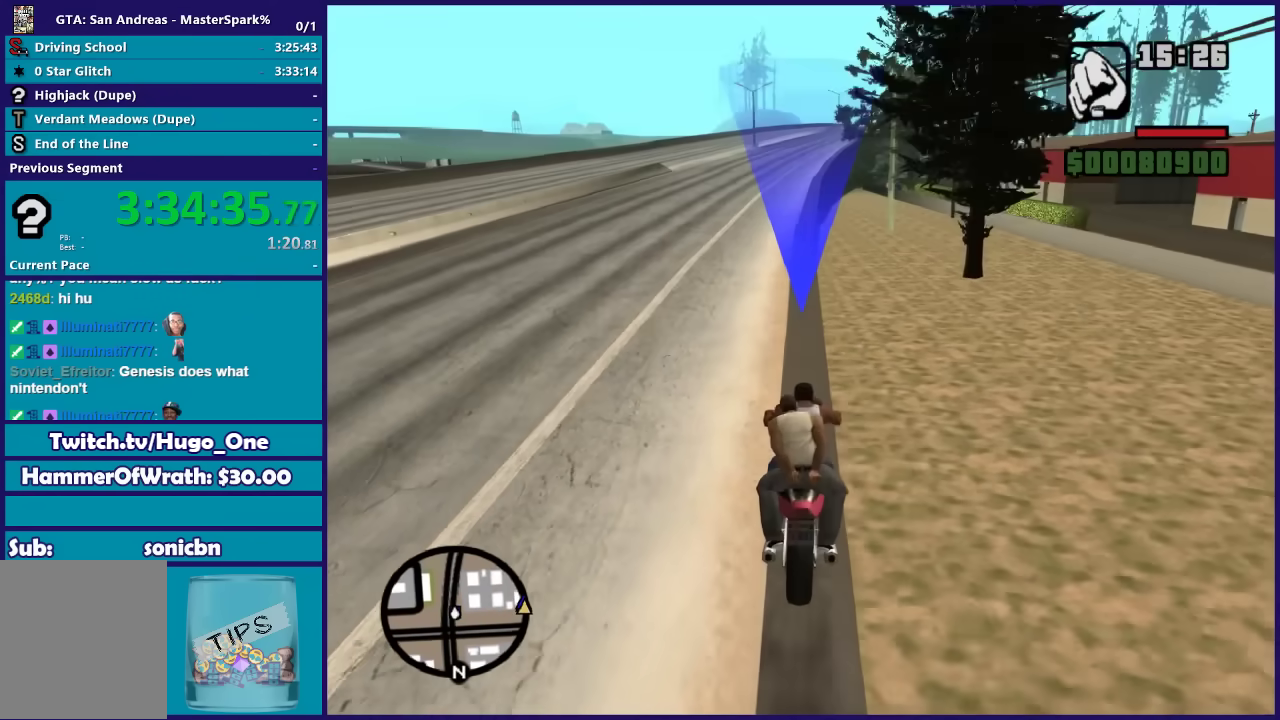
{"buttons": ["R2"], "left_stick": "center", "right_stick": "down-right", "button_events": [[201, "R2", "down"]]}
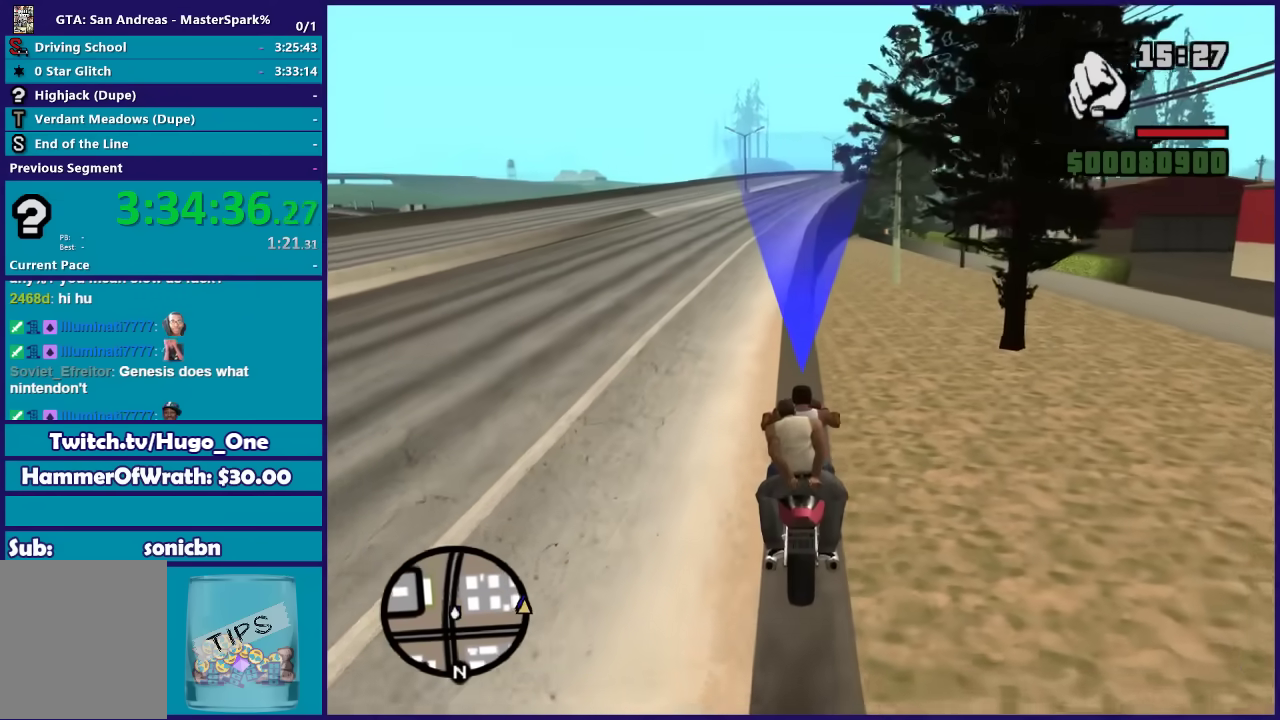
{"buttons": [], "left_stick": "center", "right_stick": "down-right", "button_events": [[434, "R2", "up"]]}
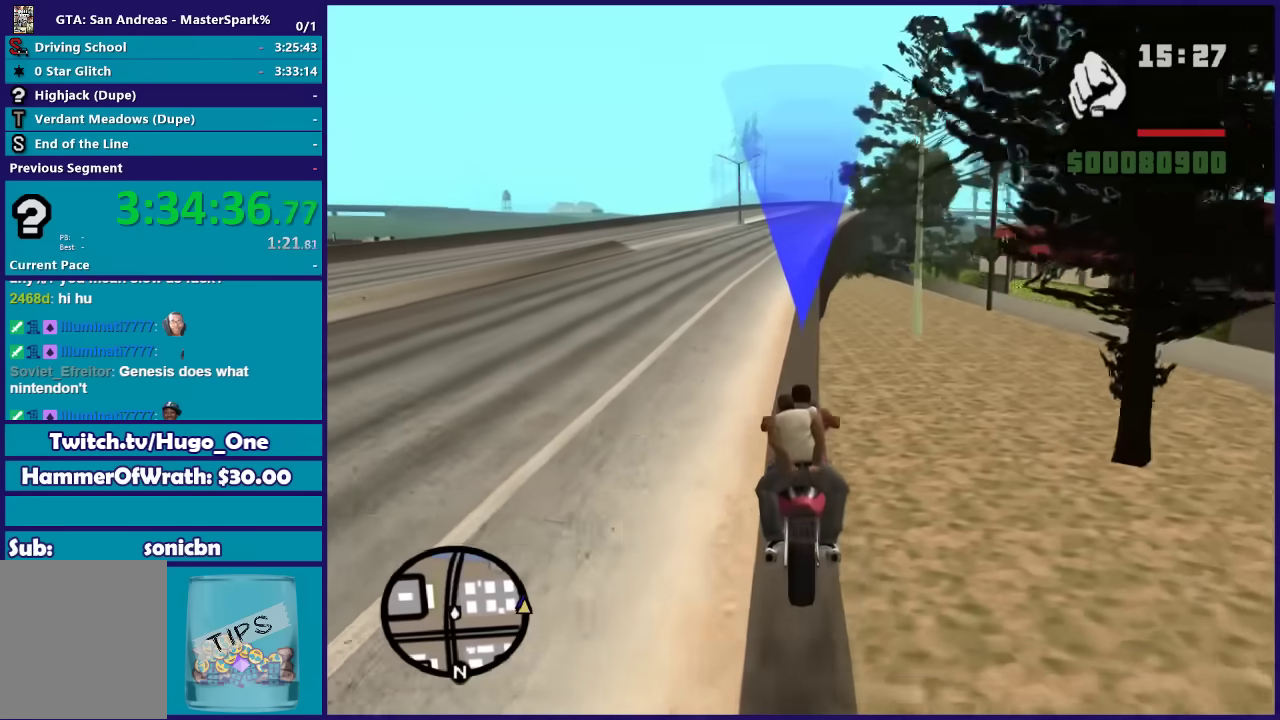
{"buttons": [], "left_stick": "center", "right_stick": "down-right", "button_events": []}
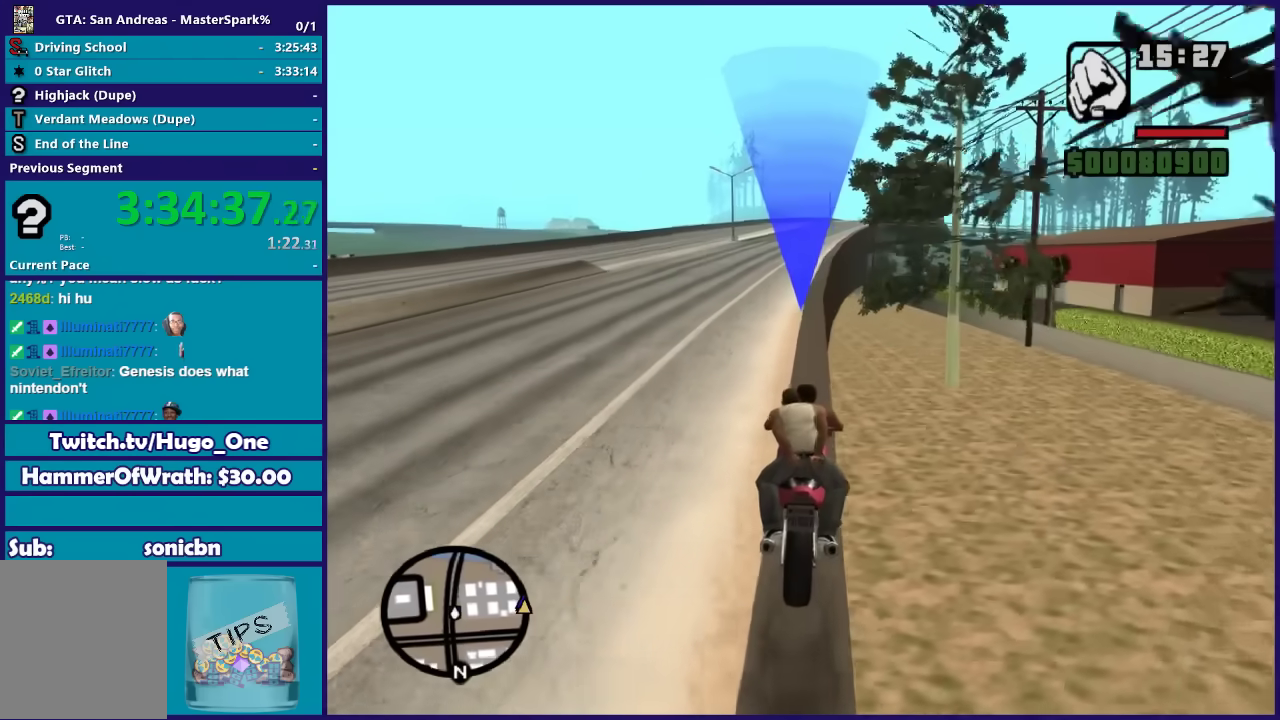
{"buttons": [], "left_stick": "center", "right_stick": "down-right", "button_events": []}
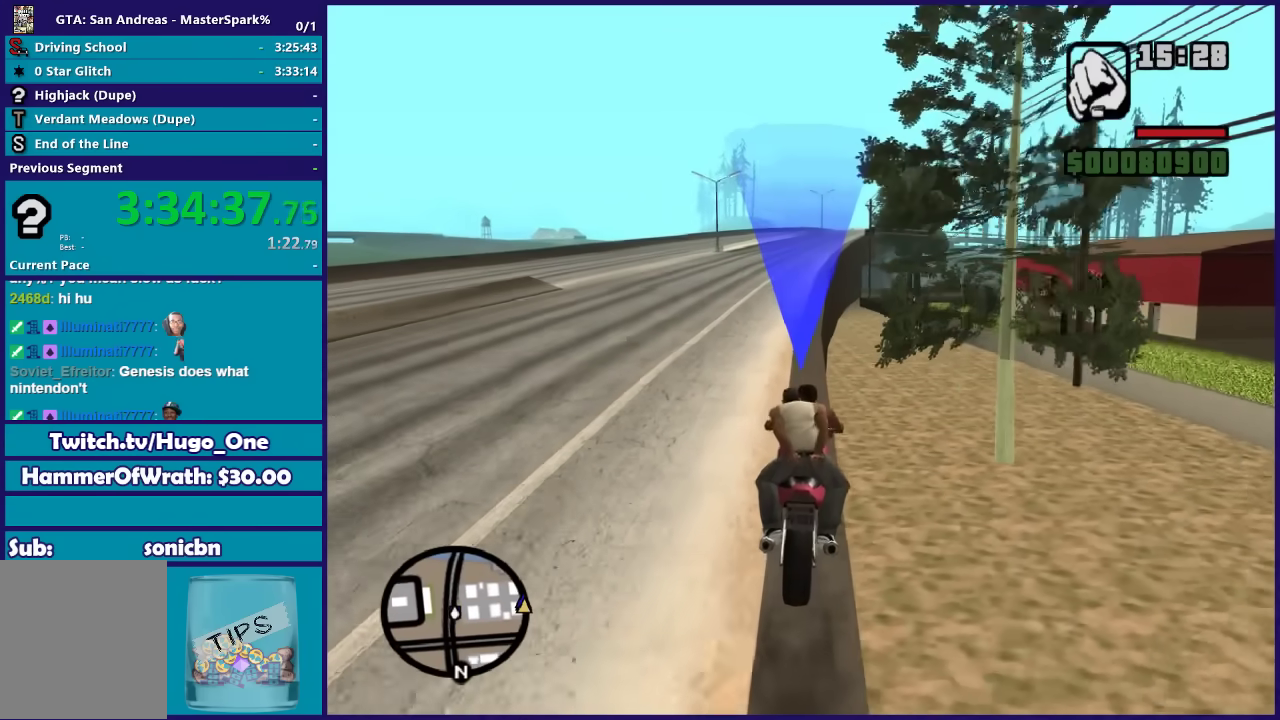
{"buttons": ["R2"], "left_stick": "center", "right_stick": "down-right", "button_events": [[67, "R2", "down"]]}
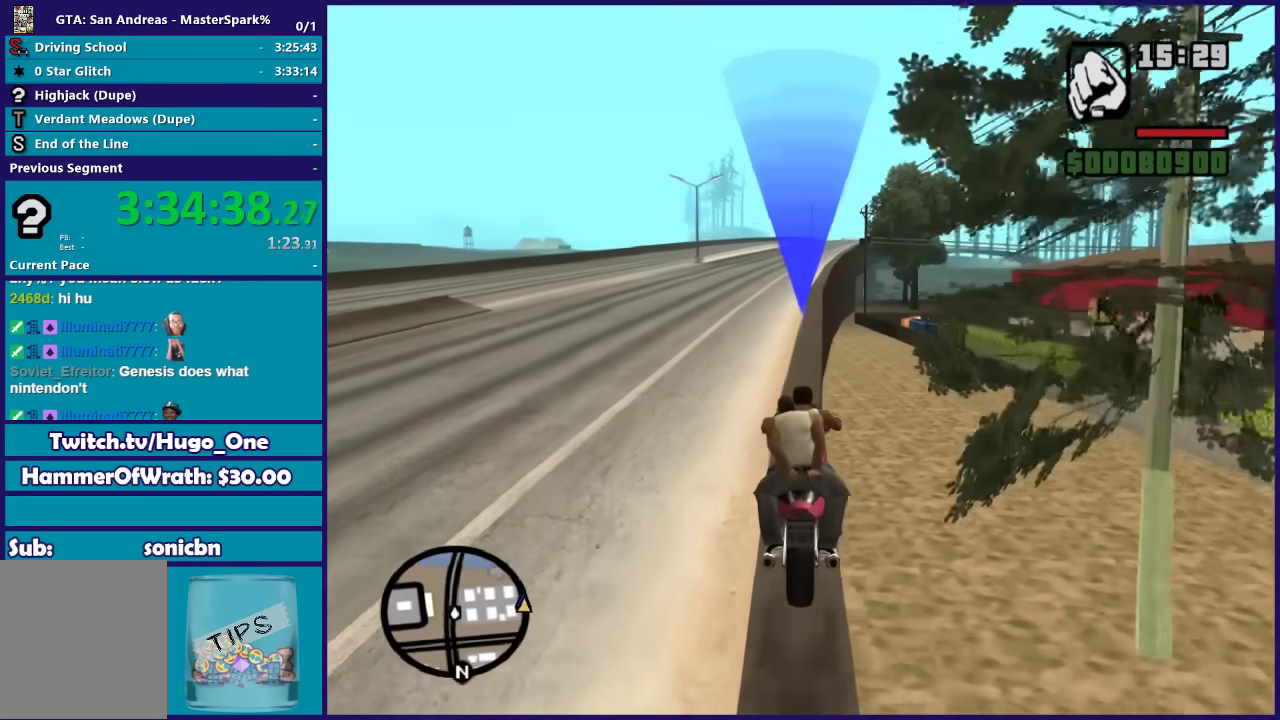
{"buttons": [], "left_stick": "center", "right_stick": "down-right", "button_events": [[200, "R2", "up"]]}
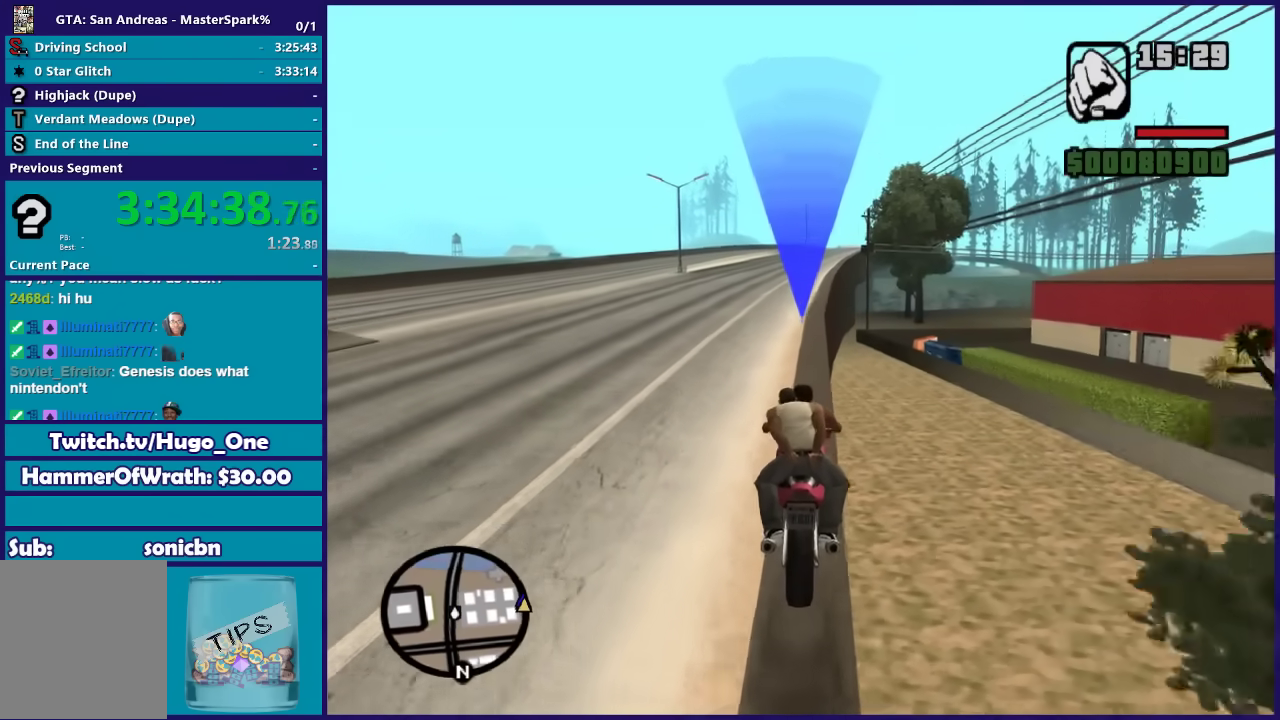
{"buttons": [], "left_stick": "center", "right_stick": "down-right", "button_events": []}
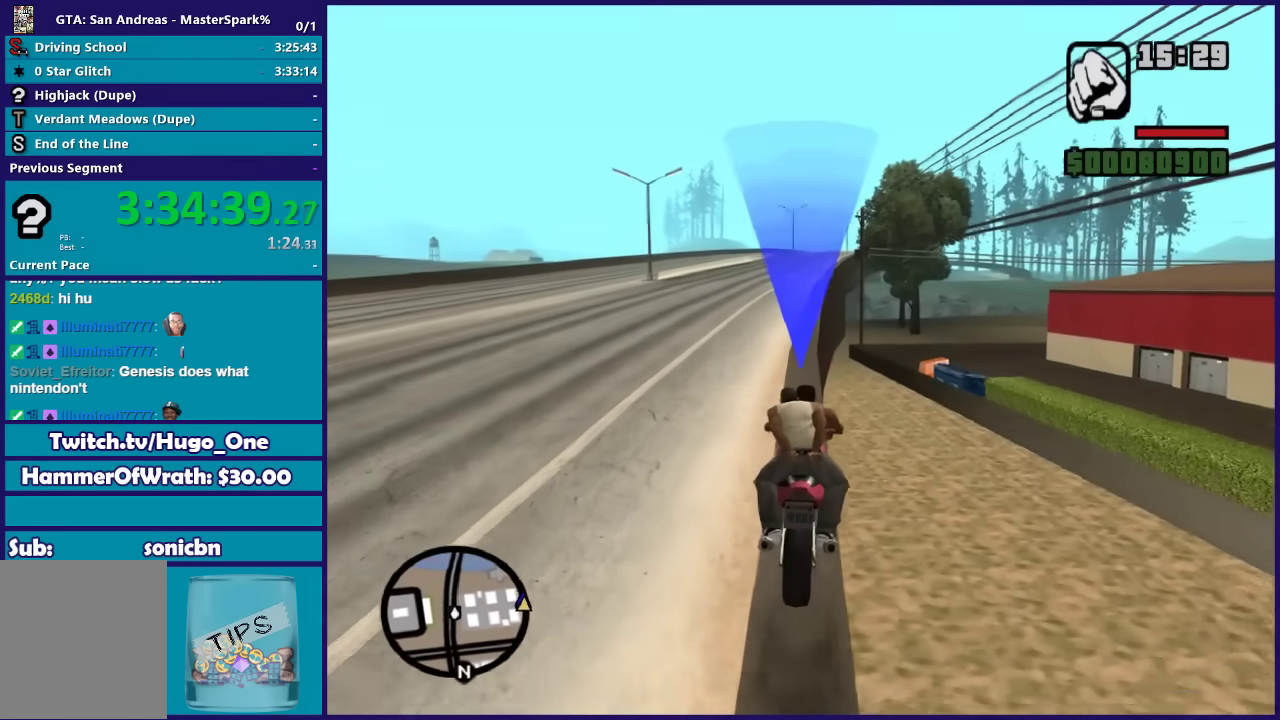
{"buttons": ["R2"], "left_stick": "center", "right_stick": "down-right", "button_events": [[200, "R2", "down"]]}
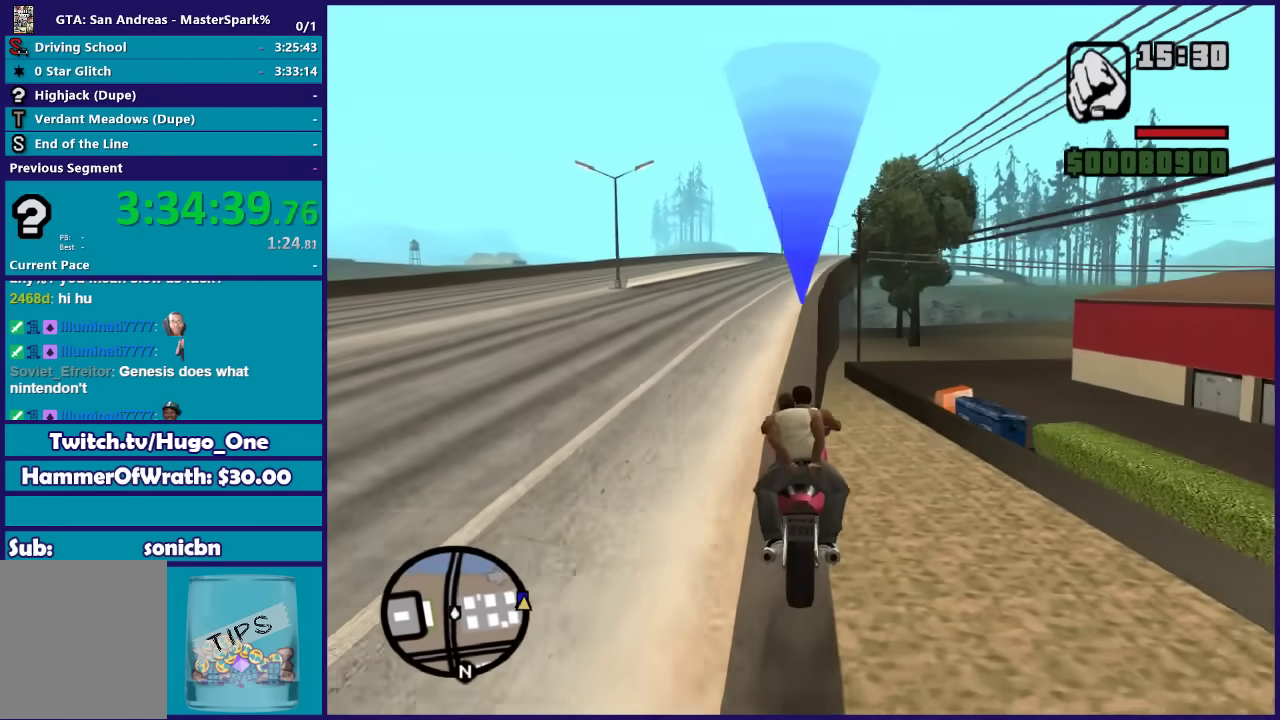
{"buttons": [], "left_stick": "center", "right_stick": "down-right", "button_events": [[234, "R2", "up"]]}
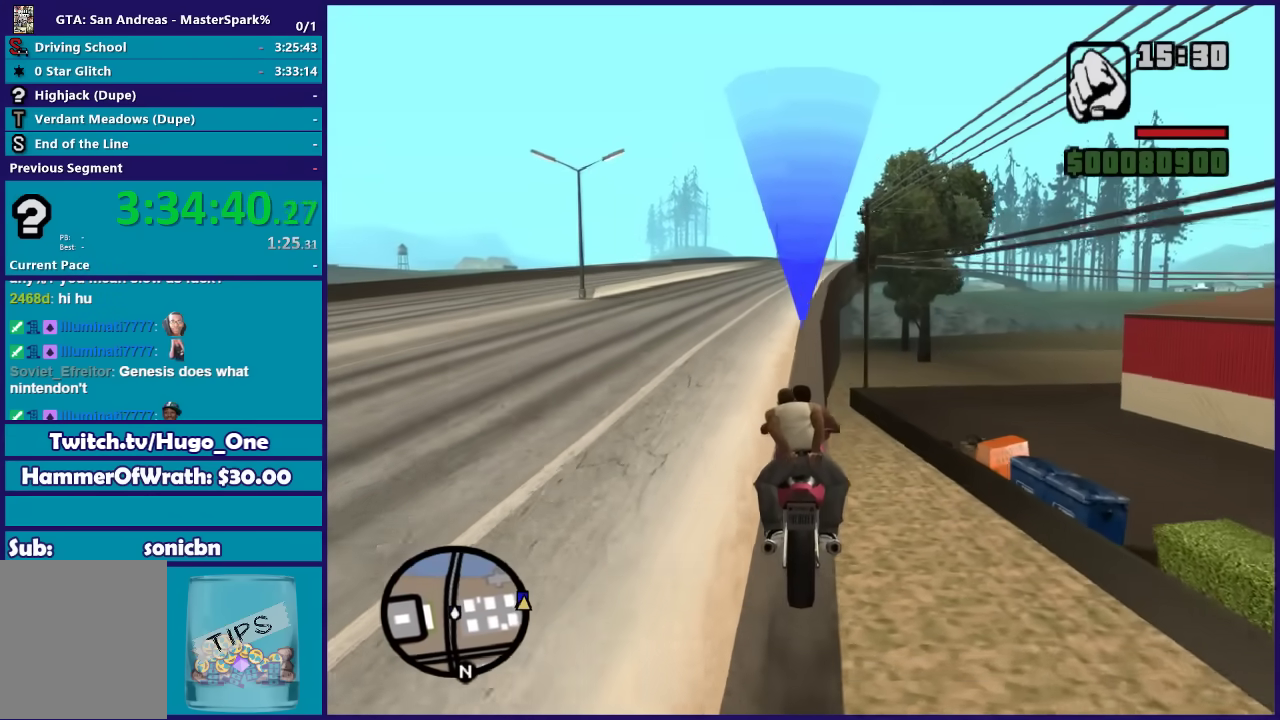
{"buttons": ["R2"], "left_stick": "right", "right_stick": "down-right", "button_events": [[434, "R2", "down"]]}
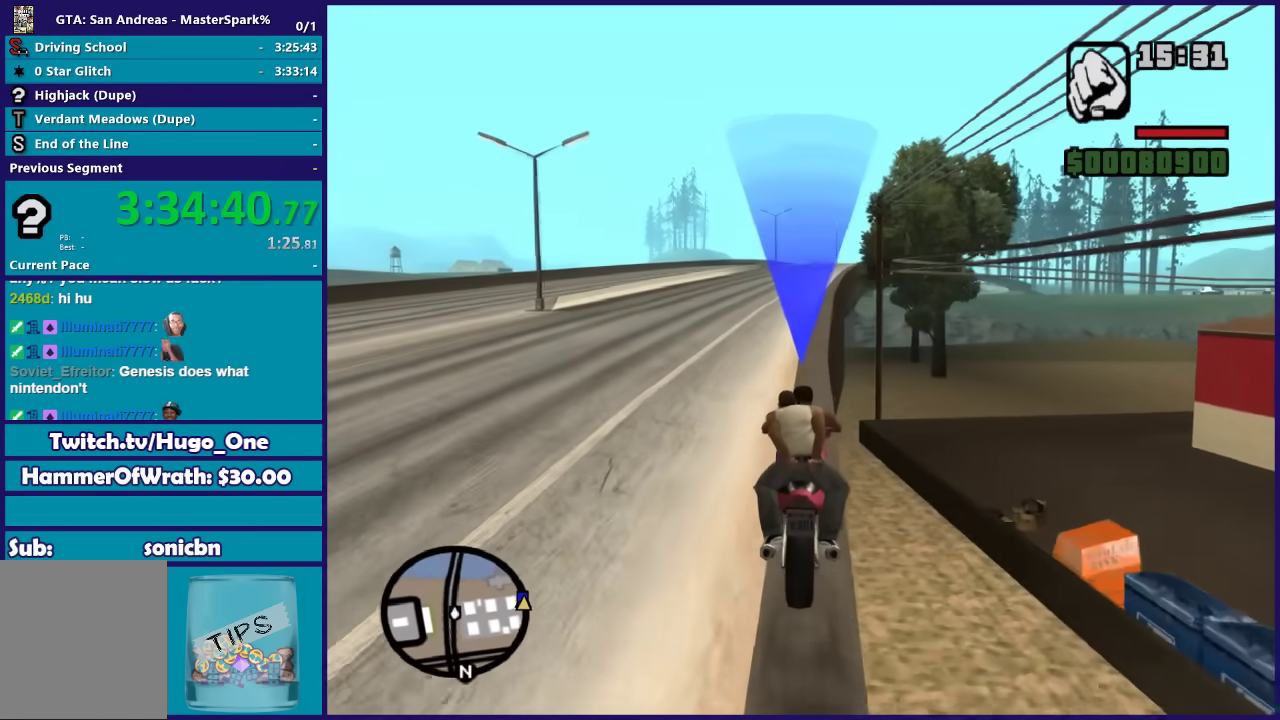
{"buttons": [], "left_stick": "down-right", "right_stick": "down-right", "button_events": [[134, "R2", "up"]]}
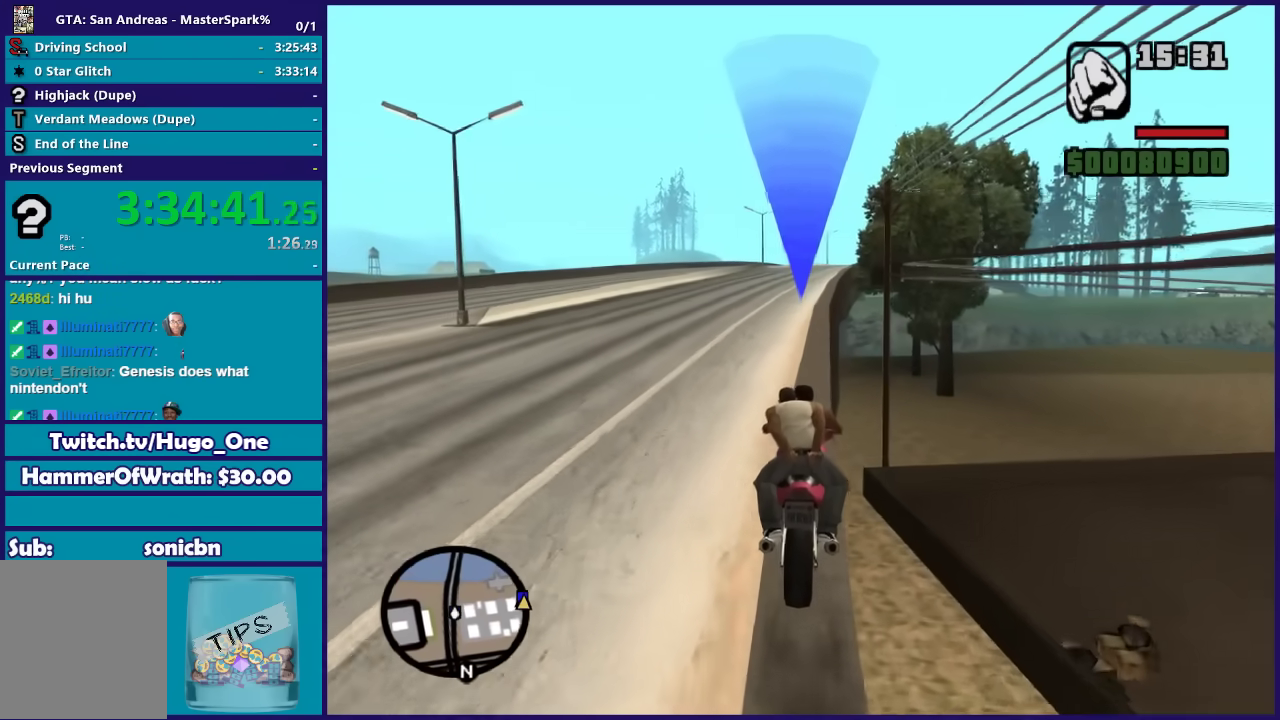
{"buttons": [], "left_stick": "center", "right_stick": "down-right", "button_events": [[100, "R2", "down"], [334, "R2", "up"]]}
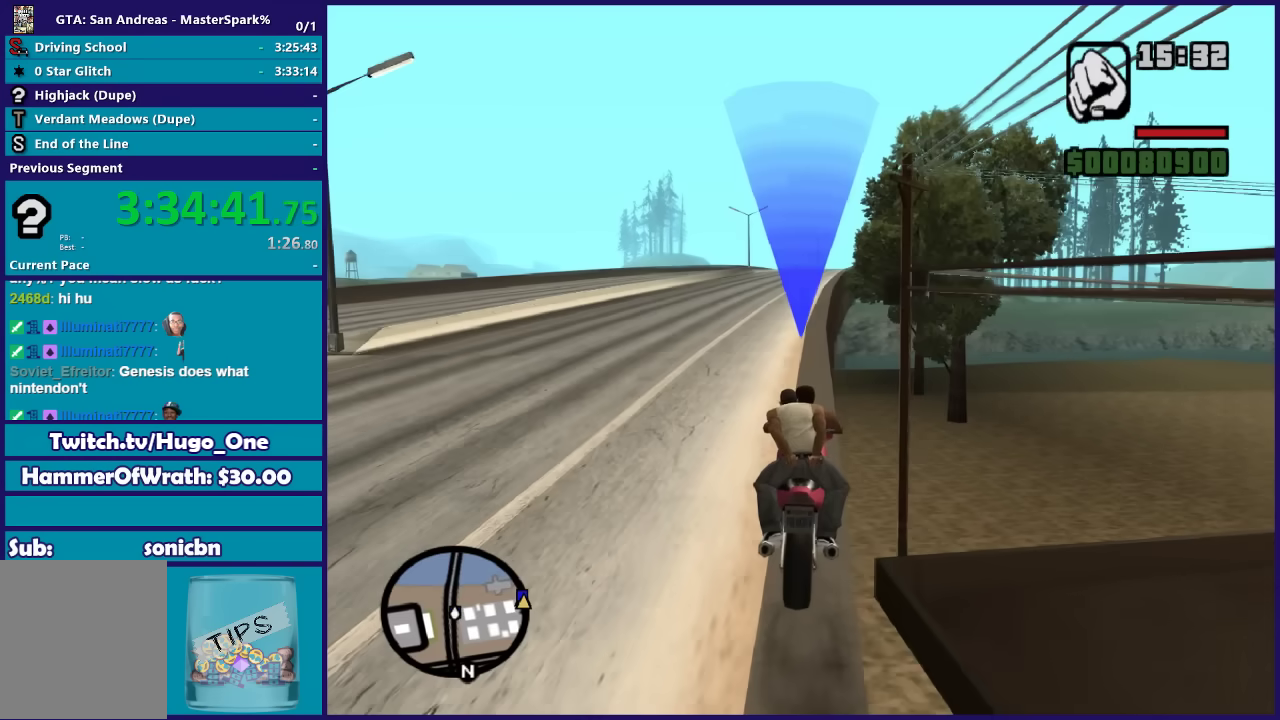
{"buttons": [], "left_stick": "center", "right_stick": "down-right", "button_events": []}
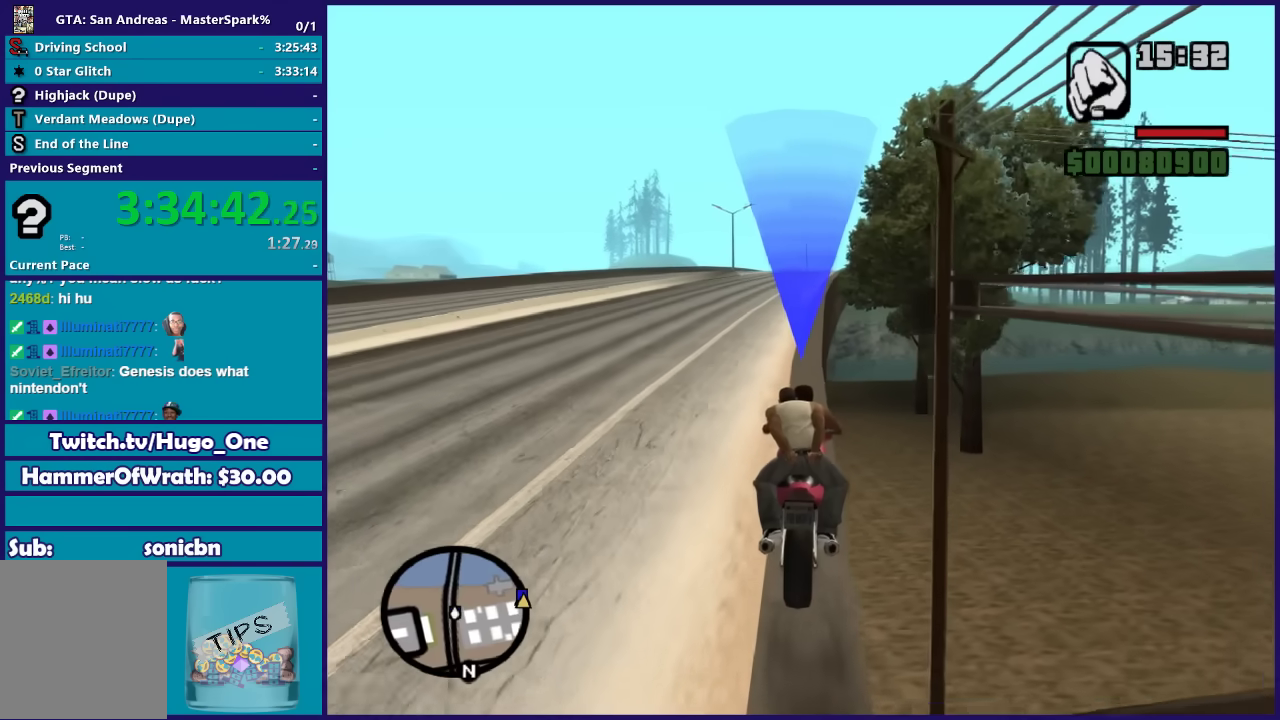
{"buttons": ["R2"], "left_stick": "right", "right_stick": "down-right", "button_events": [[33, "R2", "down"]]}
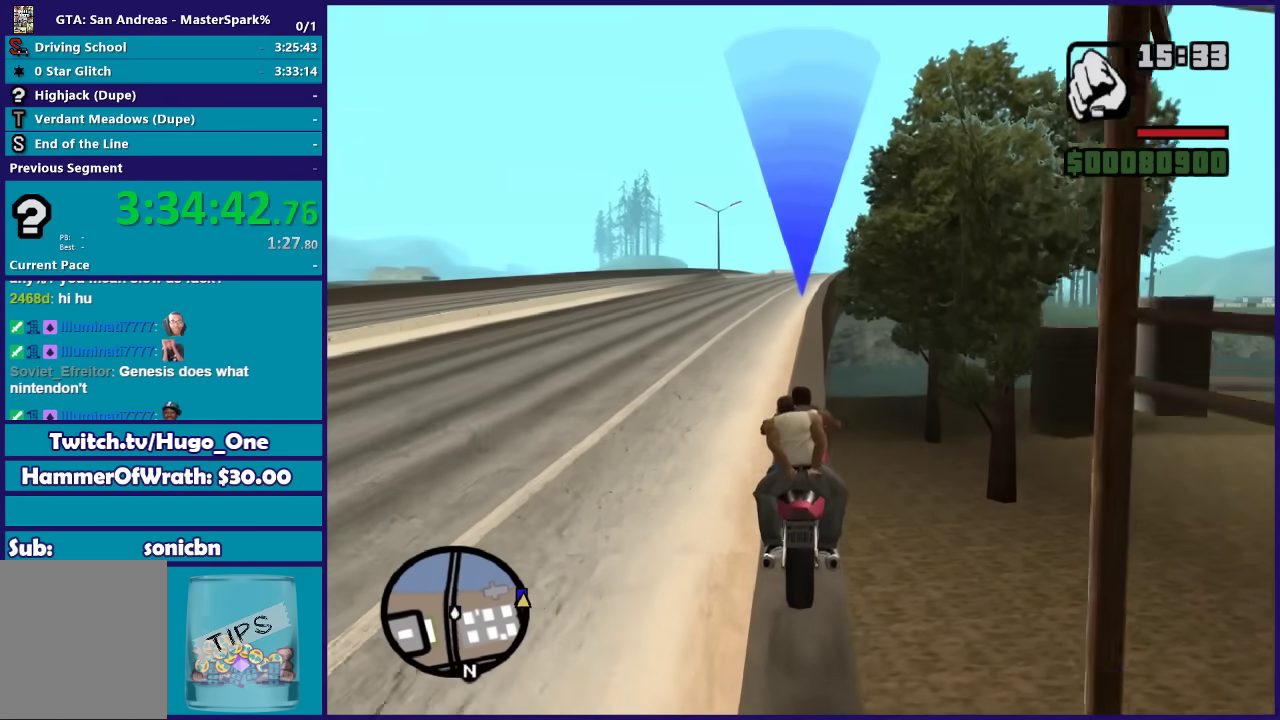
{"buttons": ["R2"], "left_stick": "center", "right_stick": "down-right", "button_events": [[34, "R2", "up"], [468, "R2", "down"]]}
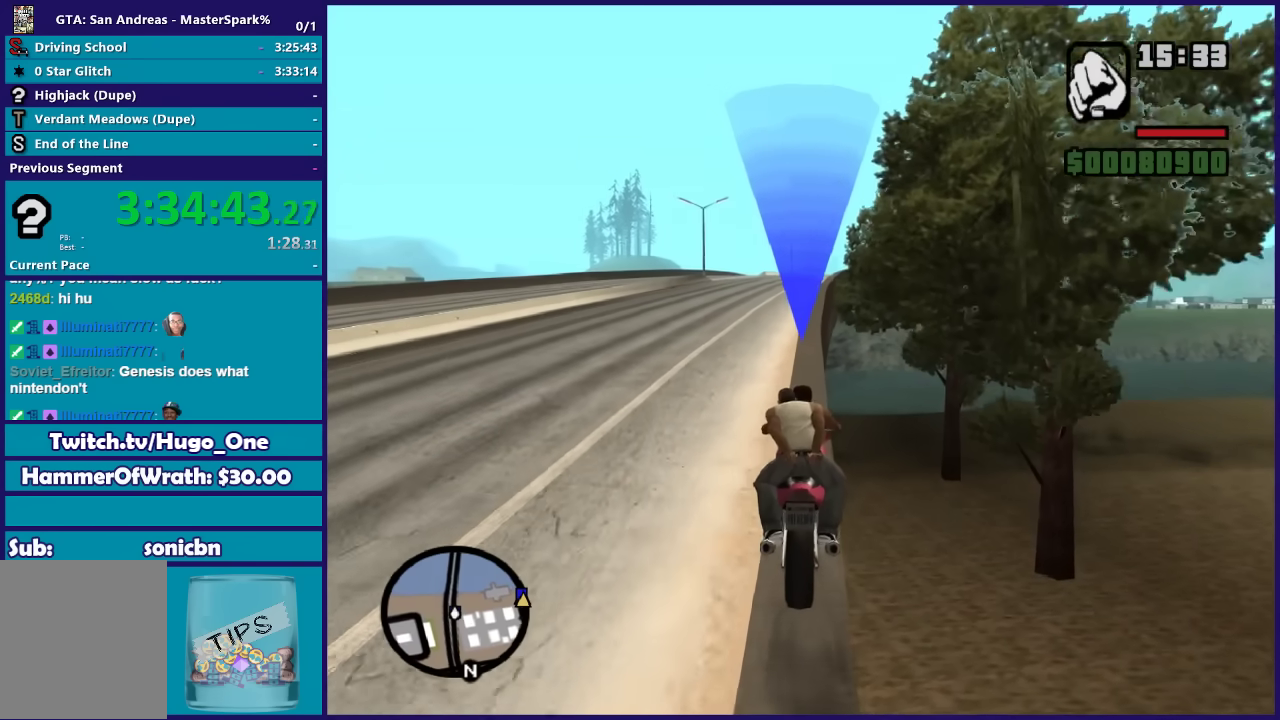
{"buttons": [], "left_stick": "right", "right_stick": "down-right", "button_events": [[300, "R2", "up"]]}
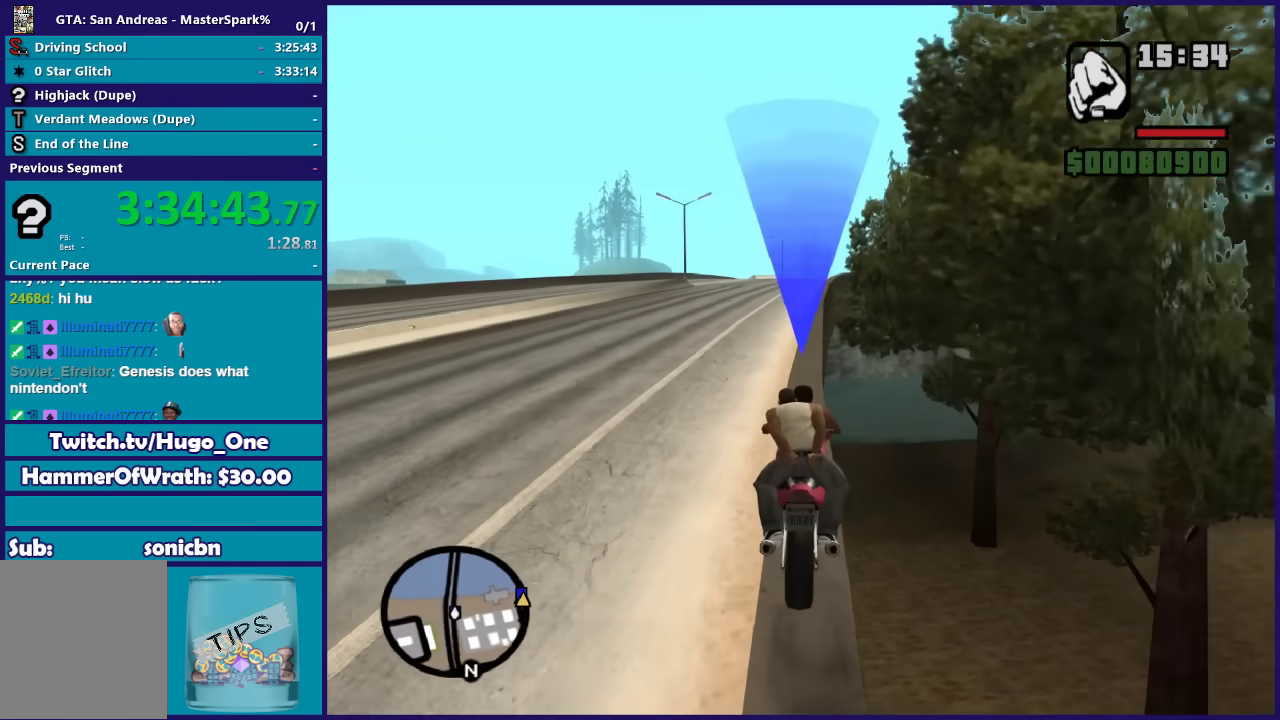
{"buttons": ["R2"], "left_stick": "center", "right_stick": "down-right", "button_events": [[401, "R2", "down"]]}